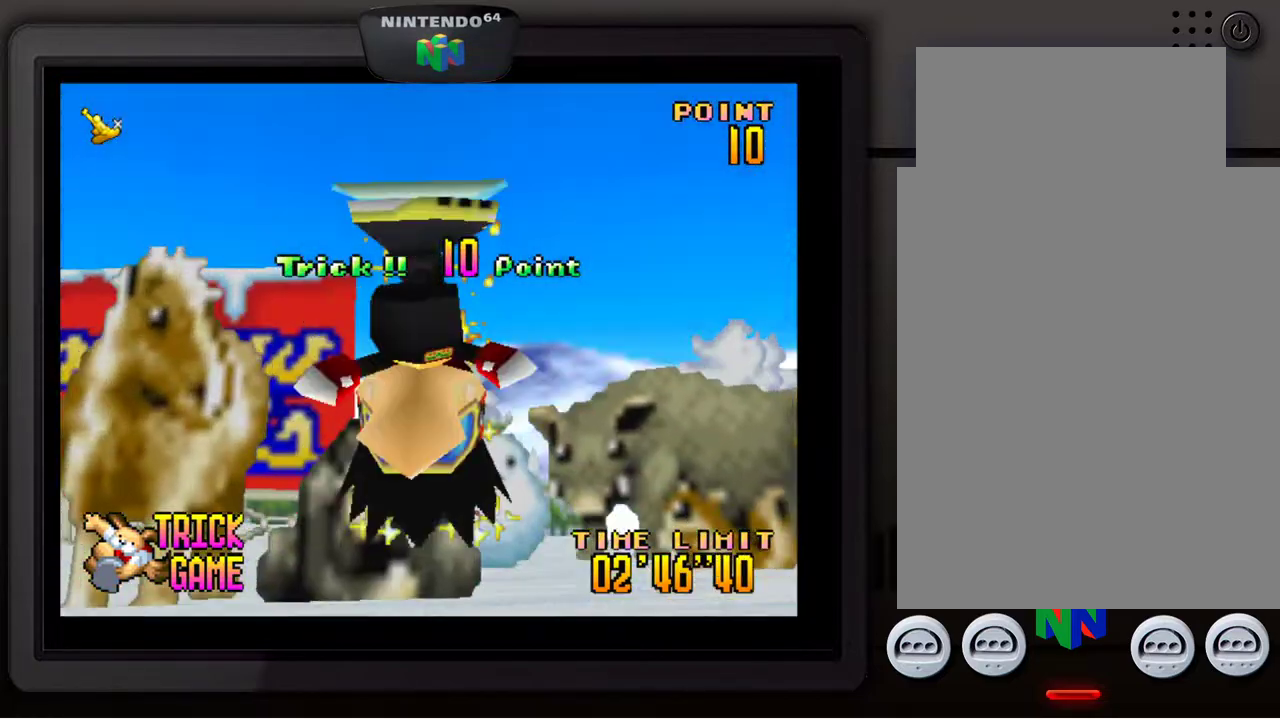
Gameplay with a controller (Nintendo layout); each line is a JSON object with the inputs held at the frame after it. "events" lists button and stick changes between this image and that frame as [ms after this image, input, new state], when the widget could be followed in between. Not read: L3 R3.
{"buttons": ["A"], "left_stick": "center", "events": [[333, "left_stick", "center"], [500, "A", "down"]]}
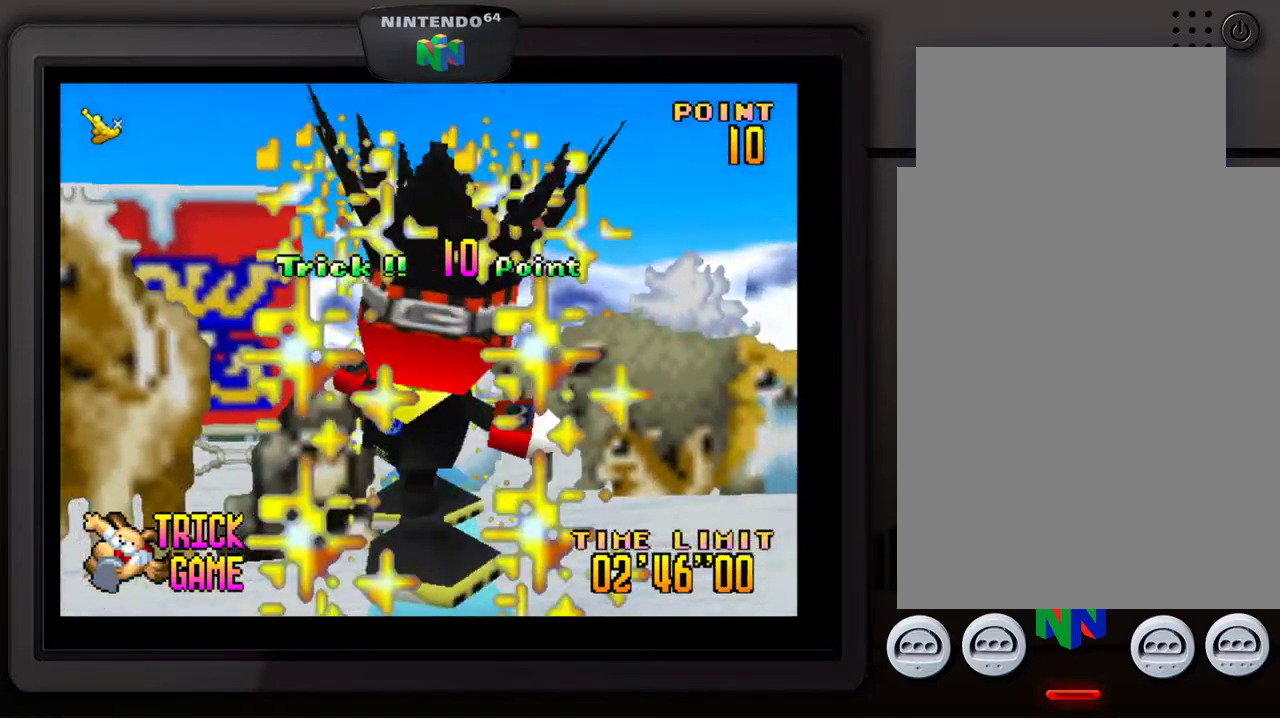
{"buttons": ["A"], "left_stick": "center", "events": []}
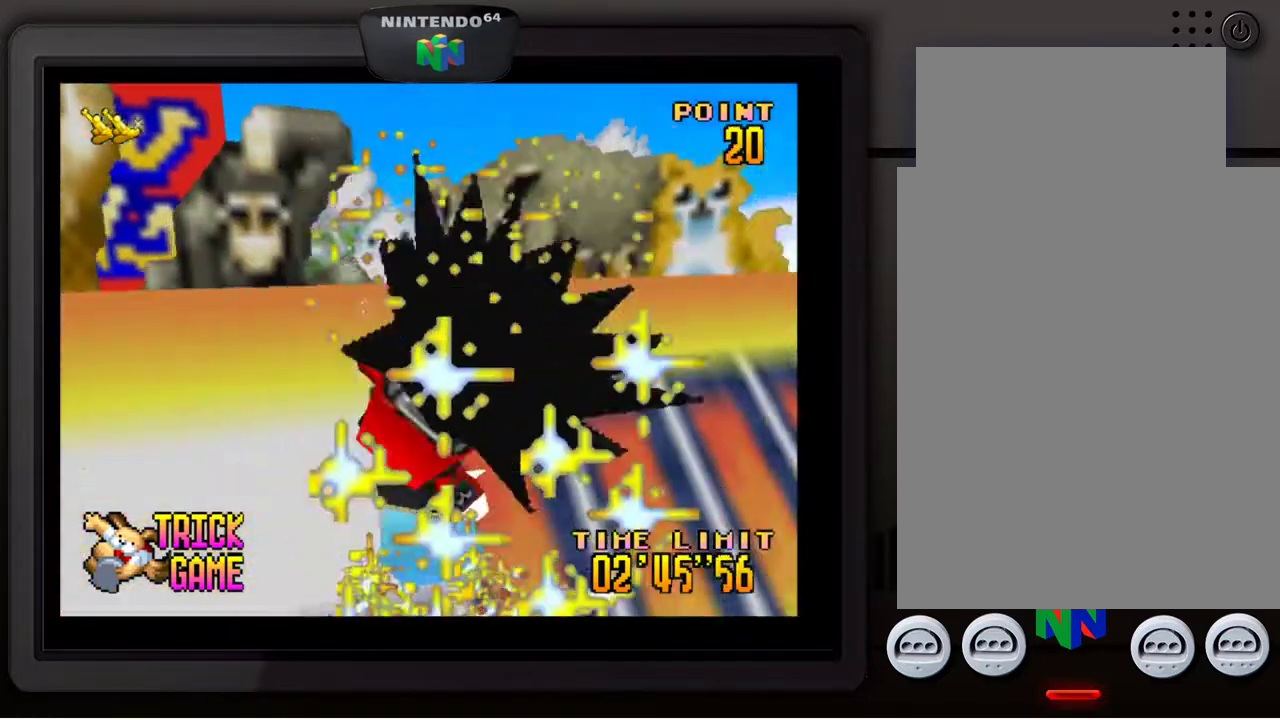
{"buttons": ["A"], "left_stick": "center", "events": []}
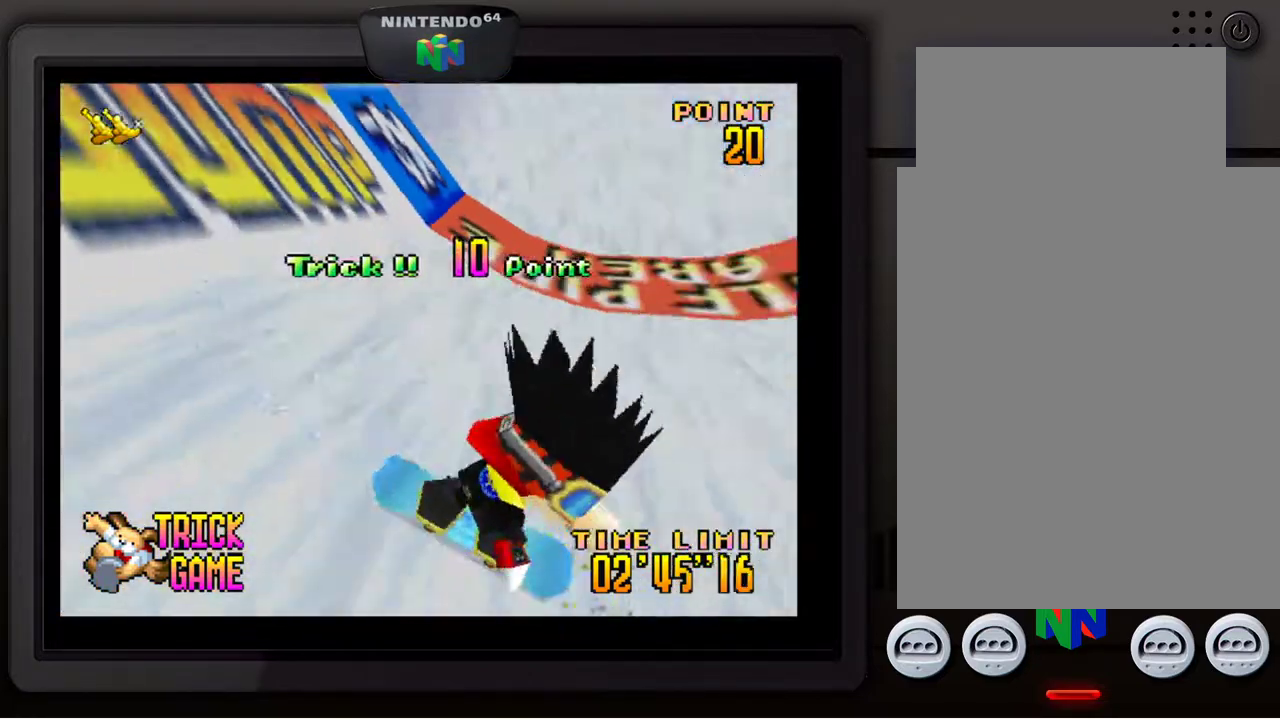
{"buttons": ["A"], "left_stick": "center", "events": []}
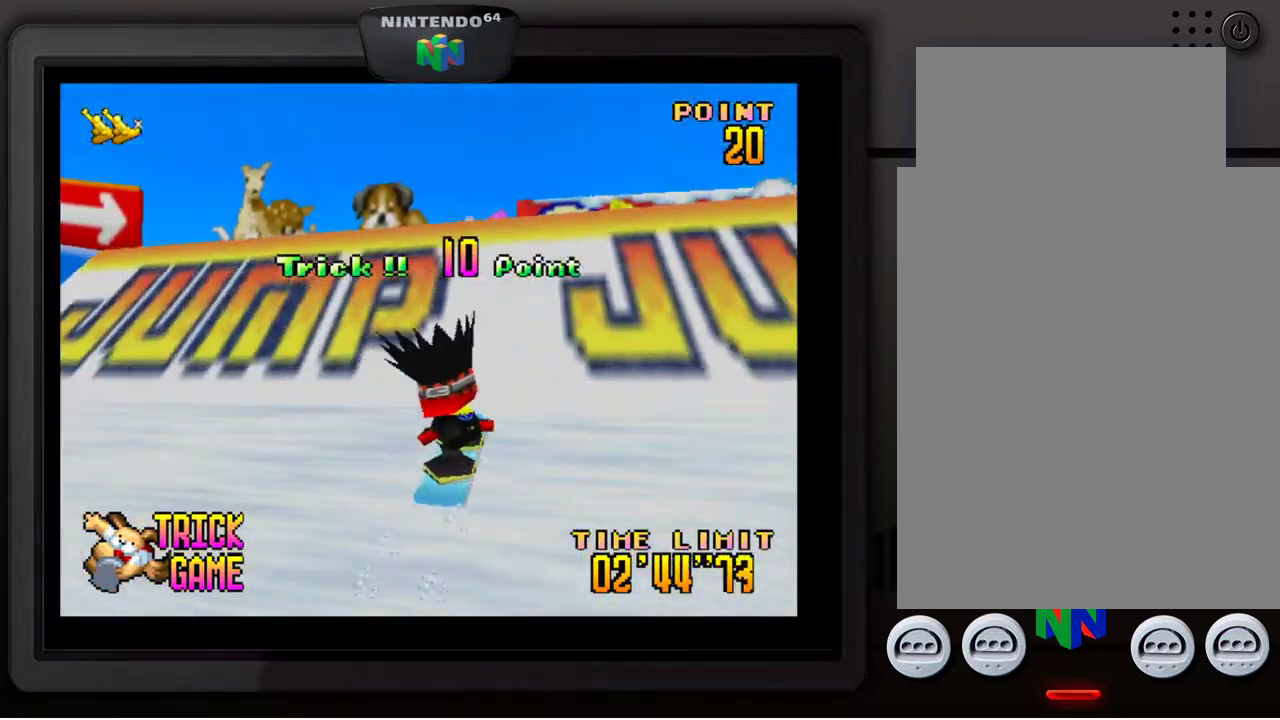
{"buttons": [], "left_stick": "down", "events": [[283, "left_stick", "down"], [317, "A", "up"]]}
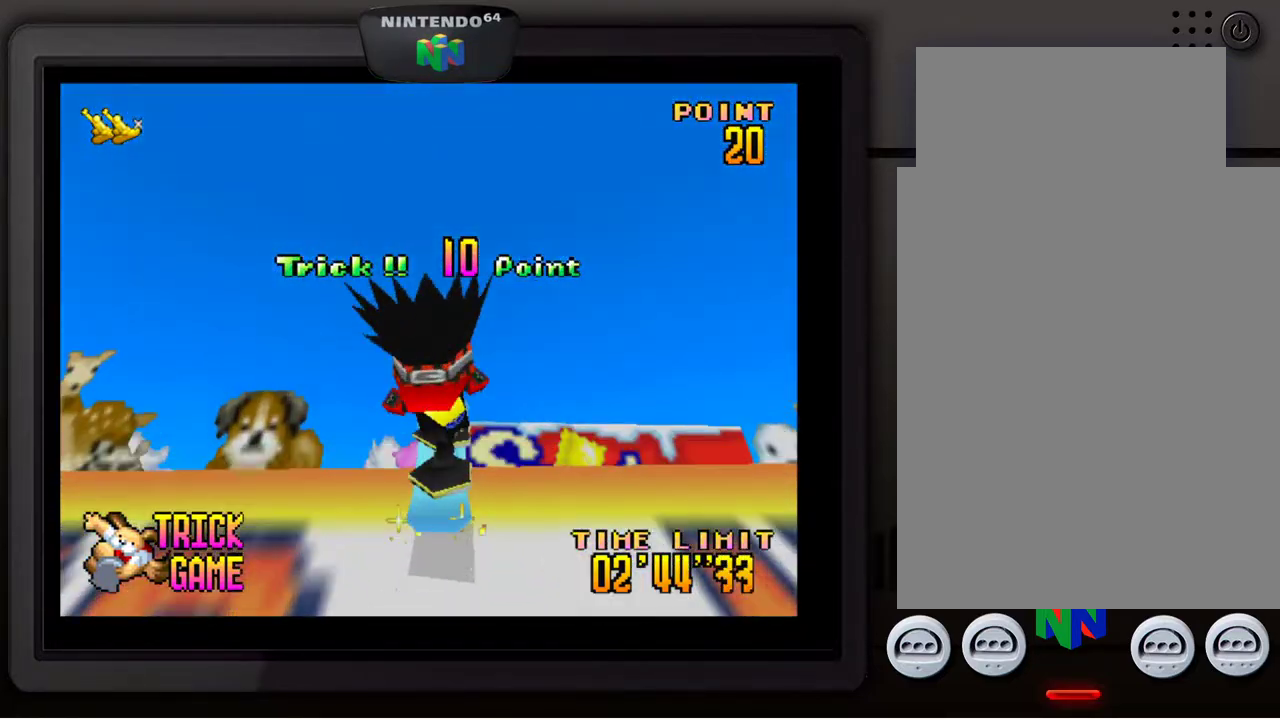
{"buttons": [], "left_stick": "down", "events": []}
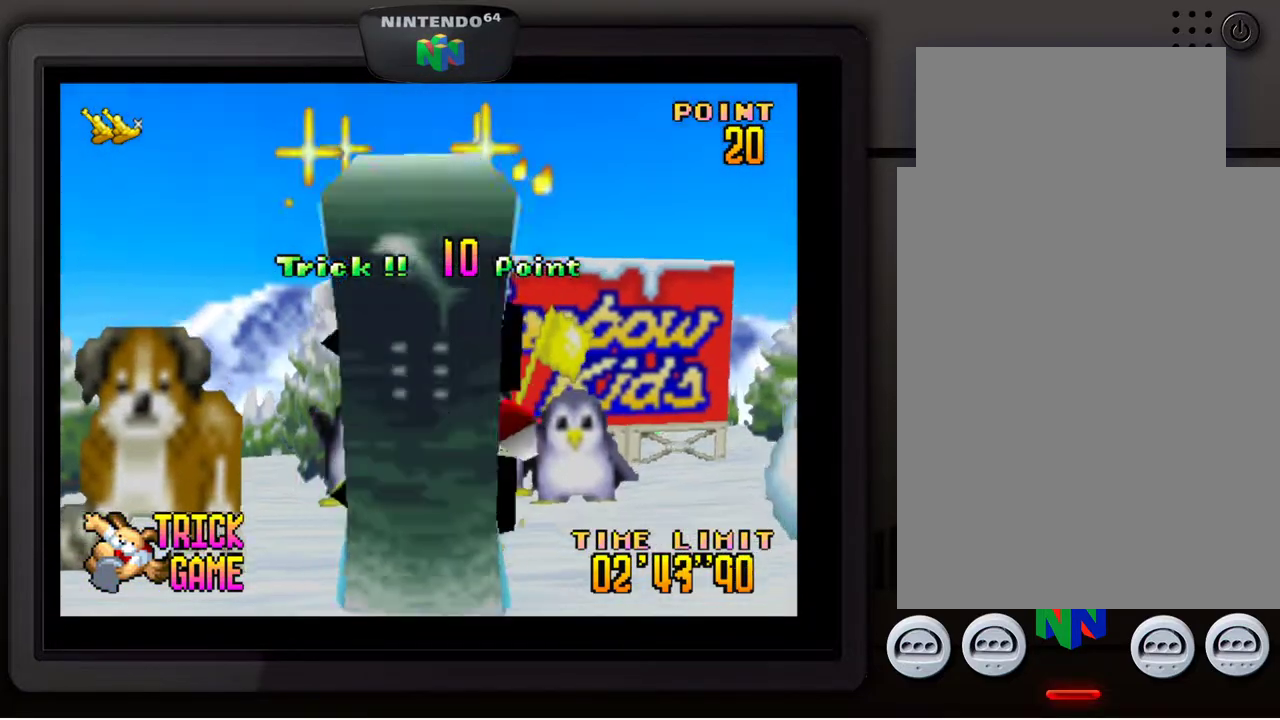
{"buttons": ["A"], "left_stick": "center", "events": [[200, "left_stick", "center"], [367, "A", "down"]]}
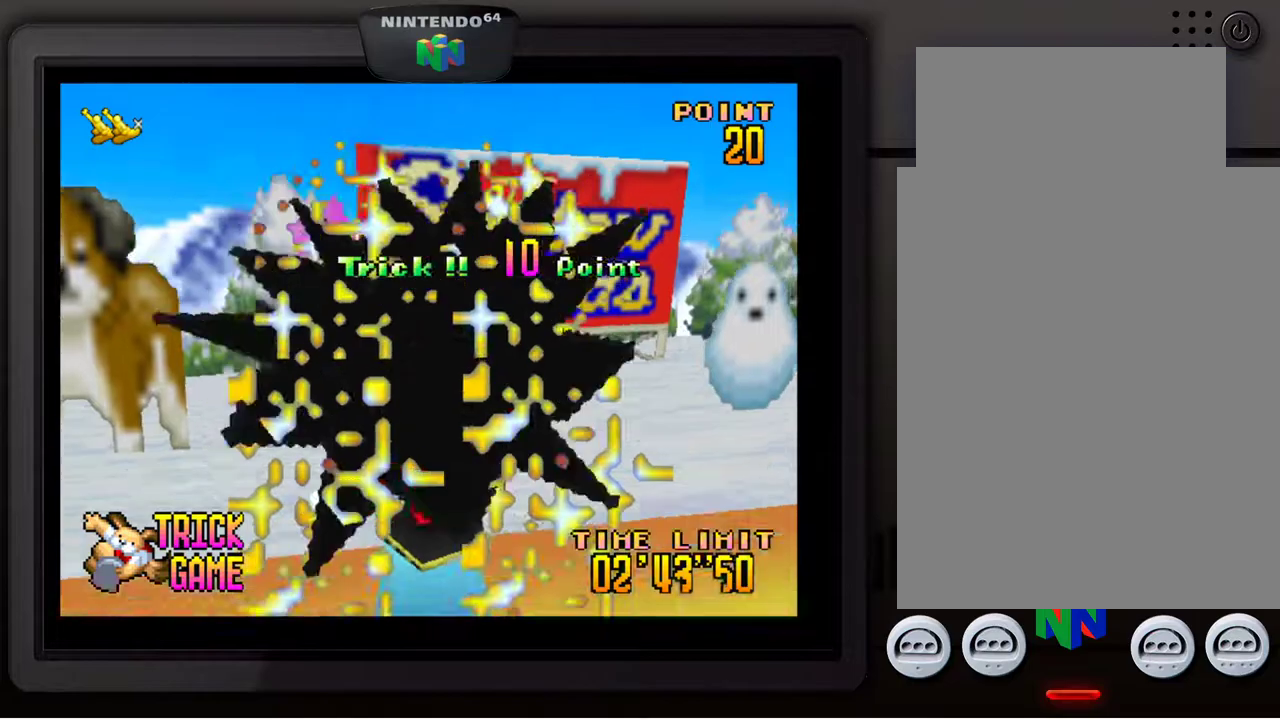
{"buttons": ["A"], "left_stick": "center", "events": []}
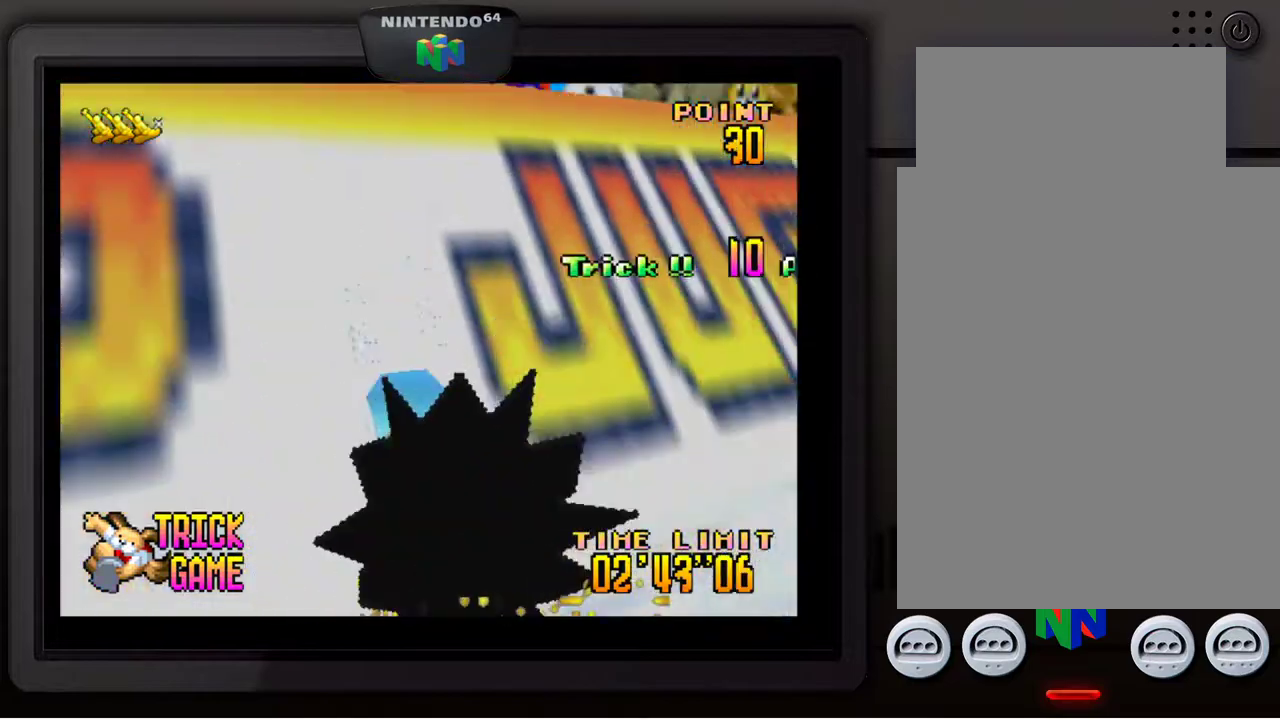
{"buttons": ["A"], "left_stick": "center", "events": []}
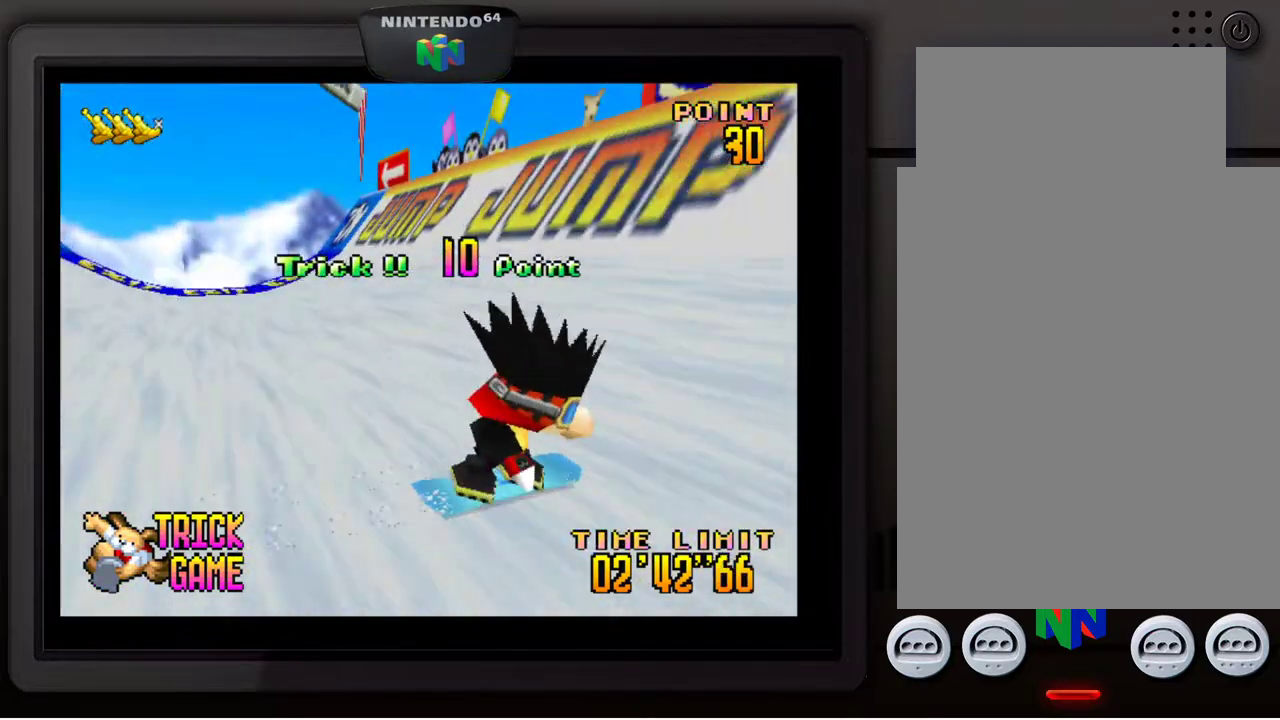
{"buttons": ["A"], "left_stick": "center", "events": []}
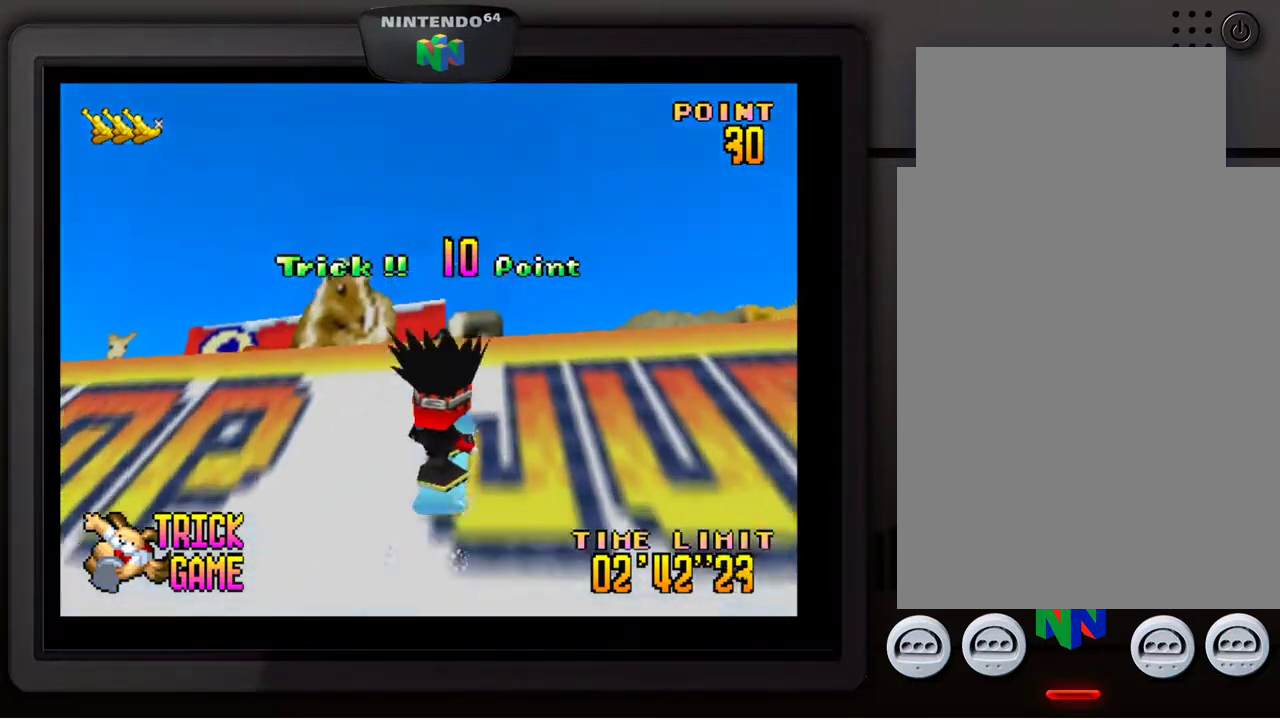
{"buttons": [], "left_stick": "down", "events": [[17, "left_stick", "down"], [67, "A", "up"]]}
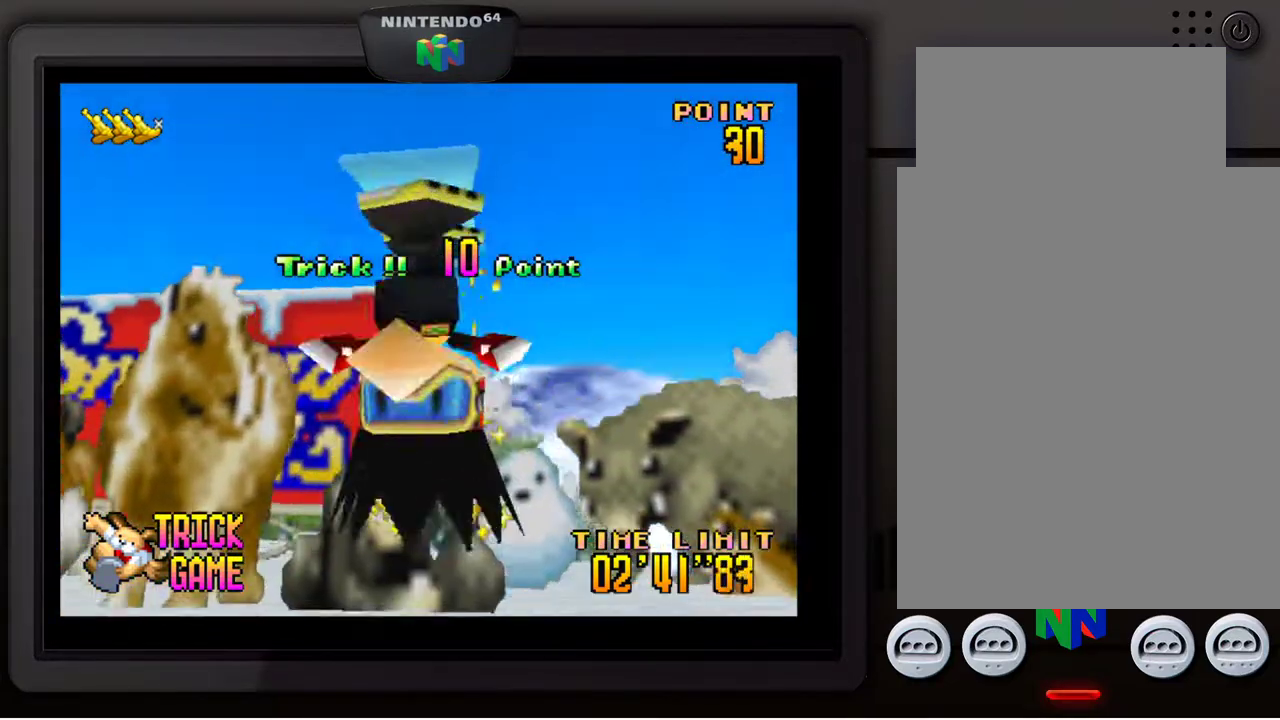
{"buttons": [], "left_stick": "center", "events": [[417, "left_stick", "center"]]}
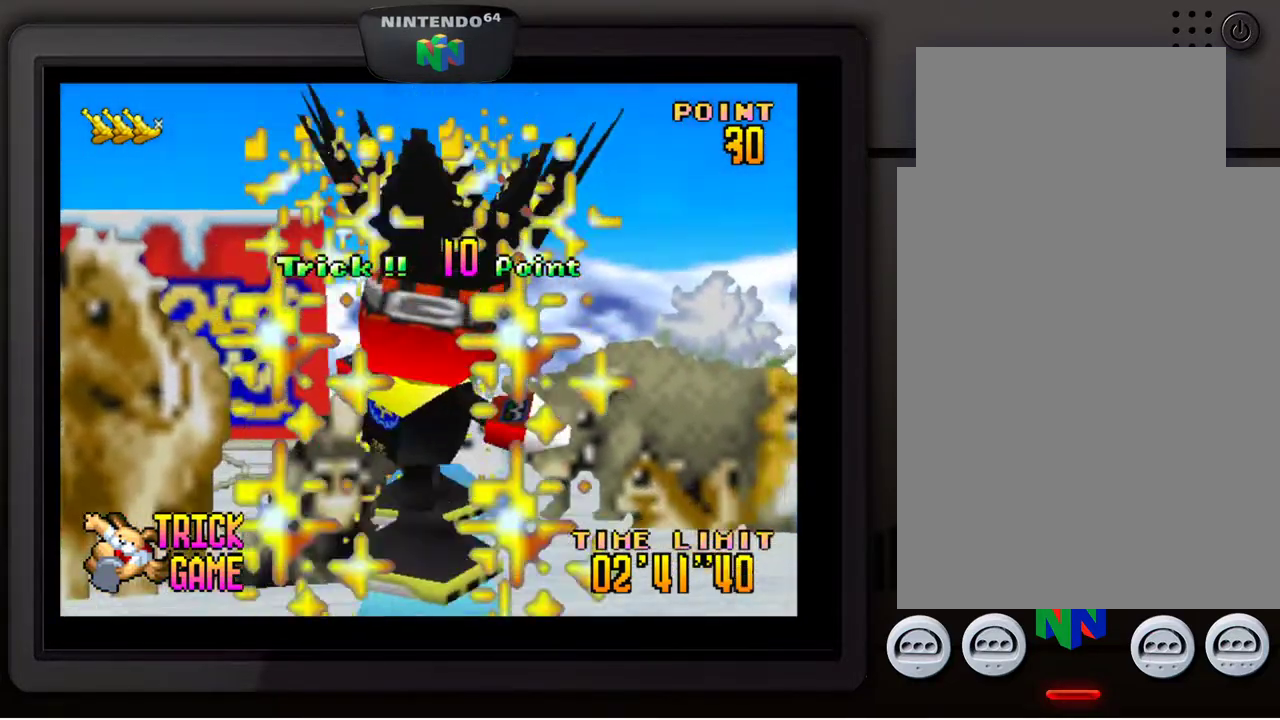
{"buttons": ["A"], "left_stick": "center", "events": [[150, "A", "down"]]}
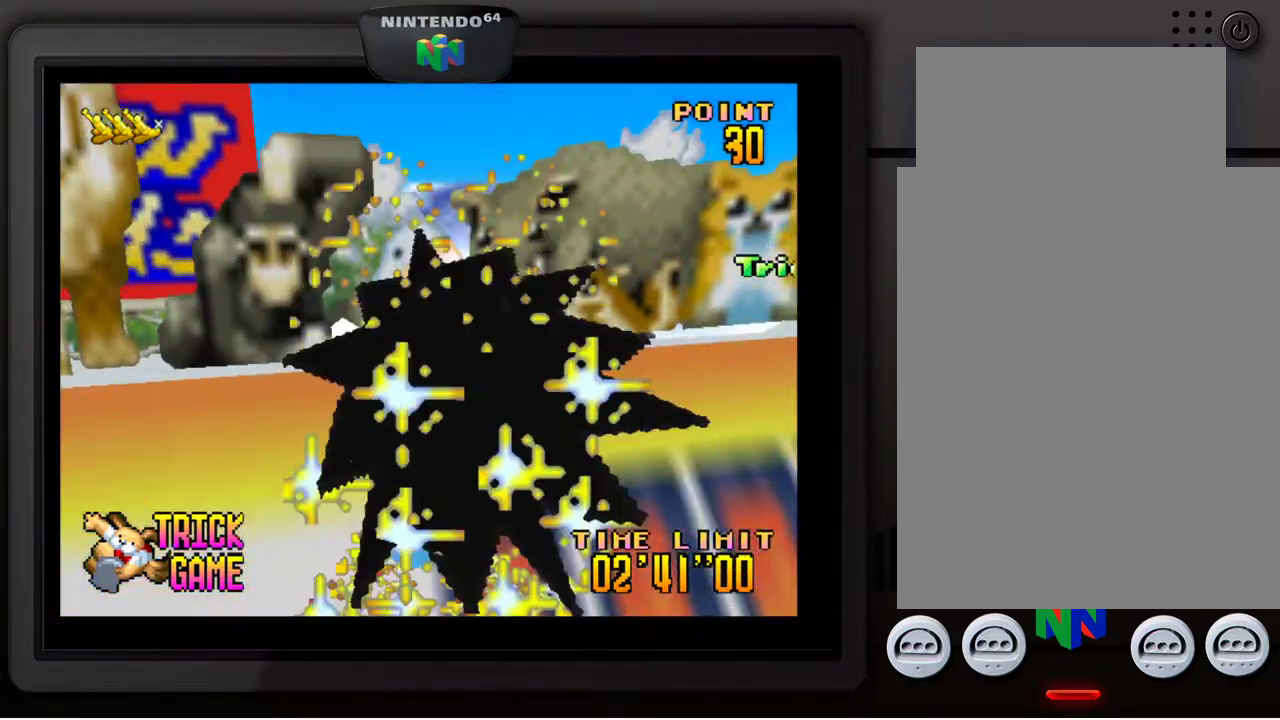
{"buttons": ["A"], "left_stick": "center", "events": []}
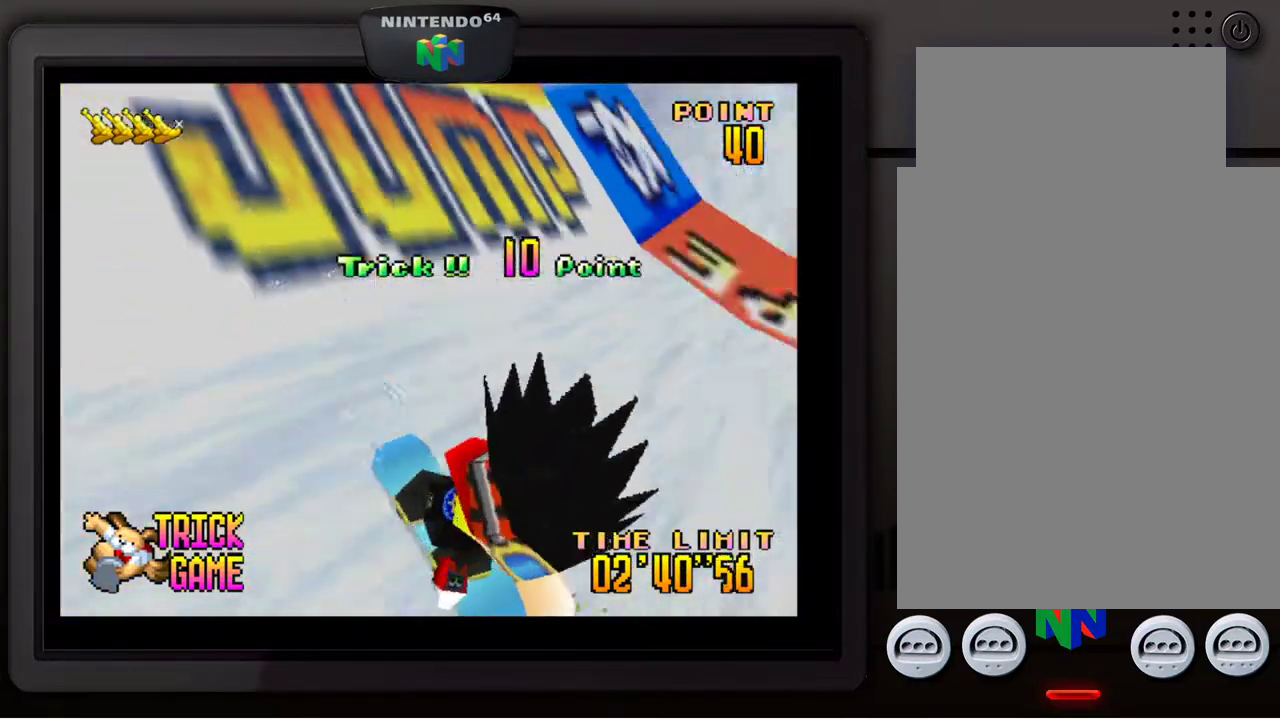
{"buttons": ["A"], "left_stick": "center", "events": []}
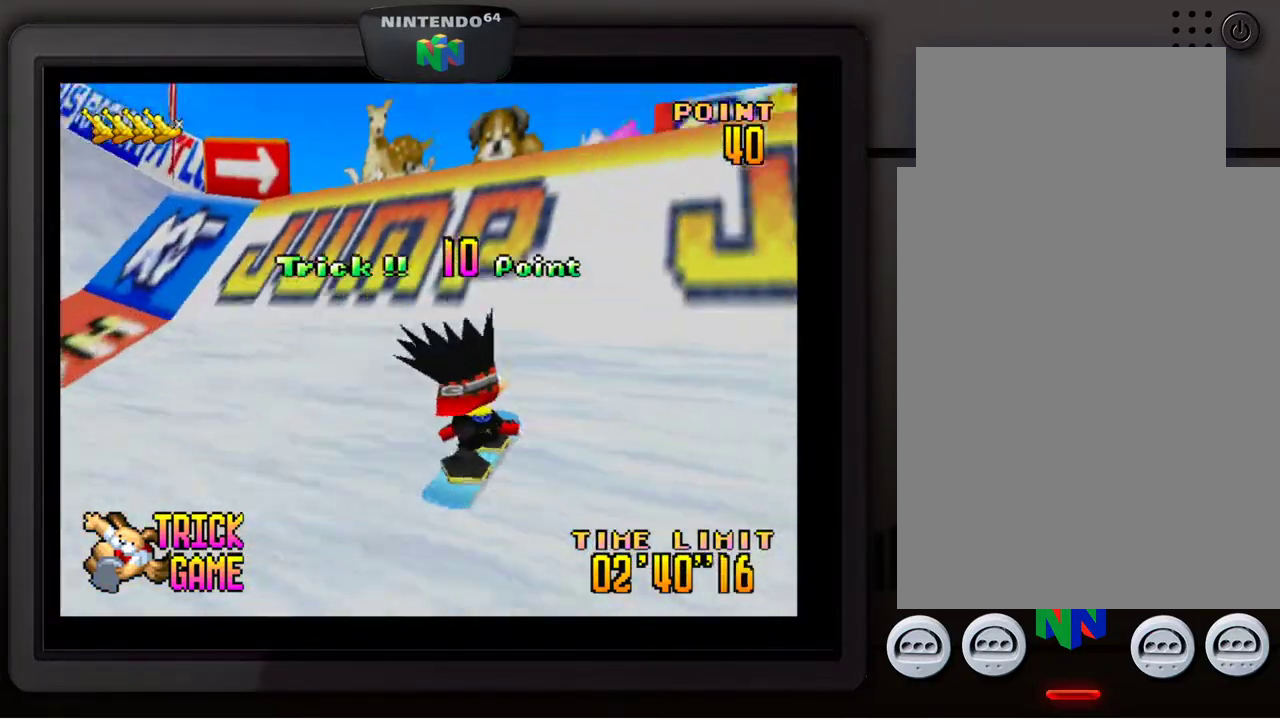
{"buttons": [], "left_stick": "down", "events": [[217, "left_stick", "down"], [317, "A", "up"]]}
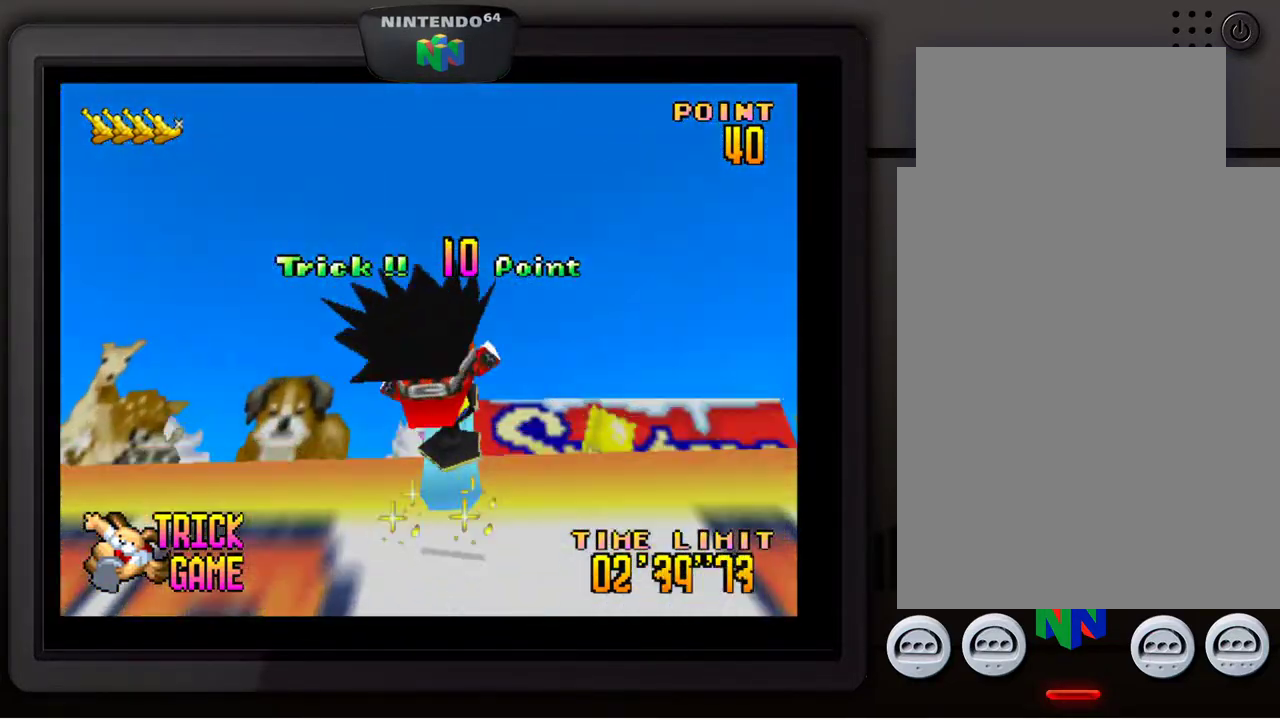
{"buttons": [], "left_stick": "down", "events": []}
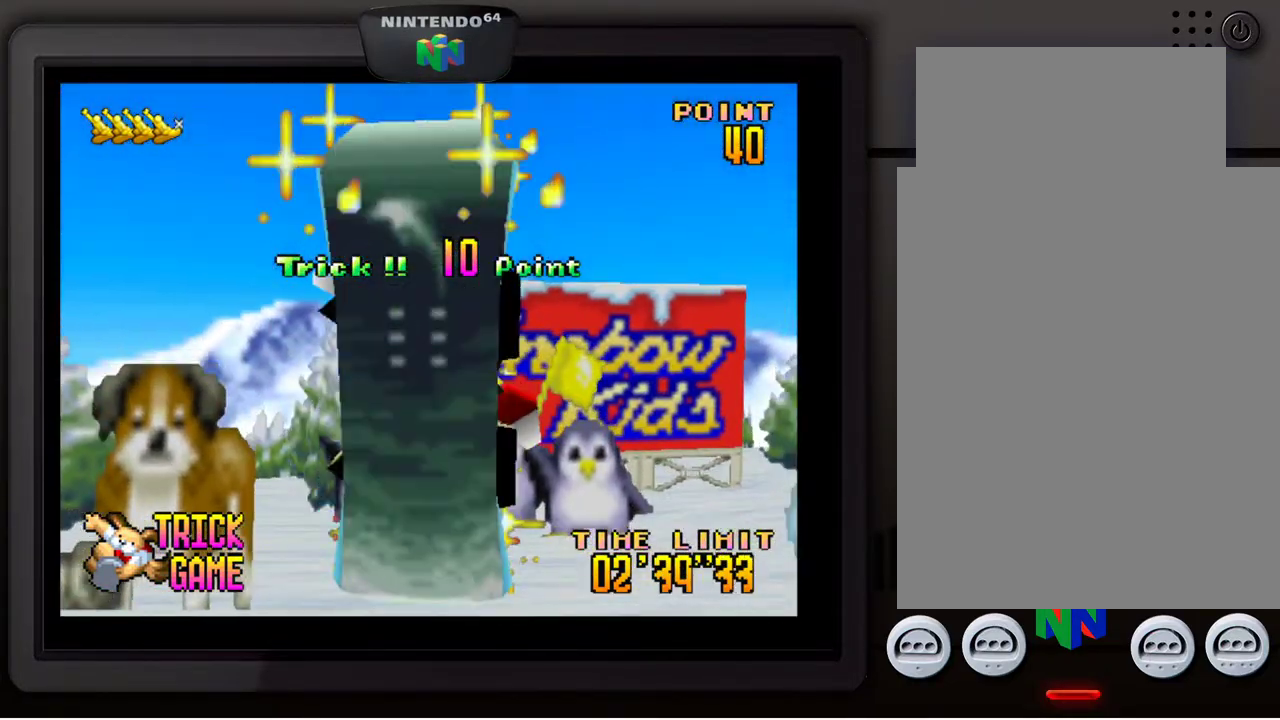
{"buttons": ["A"], "left_stick": "center", "events": [[83, "left_stick", "center"], [350, "A", "down"]]}
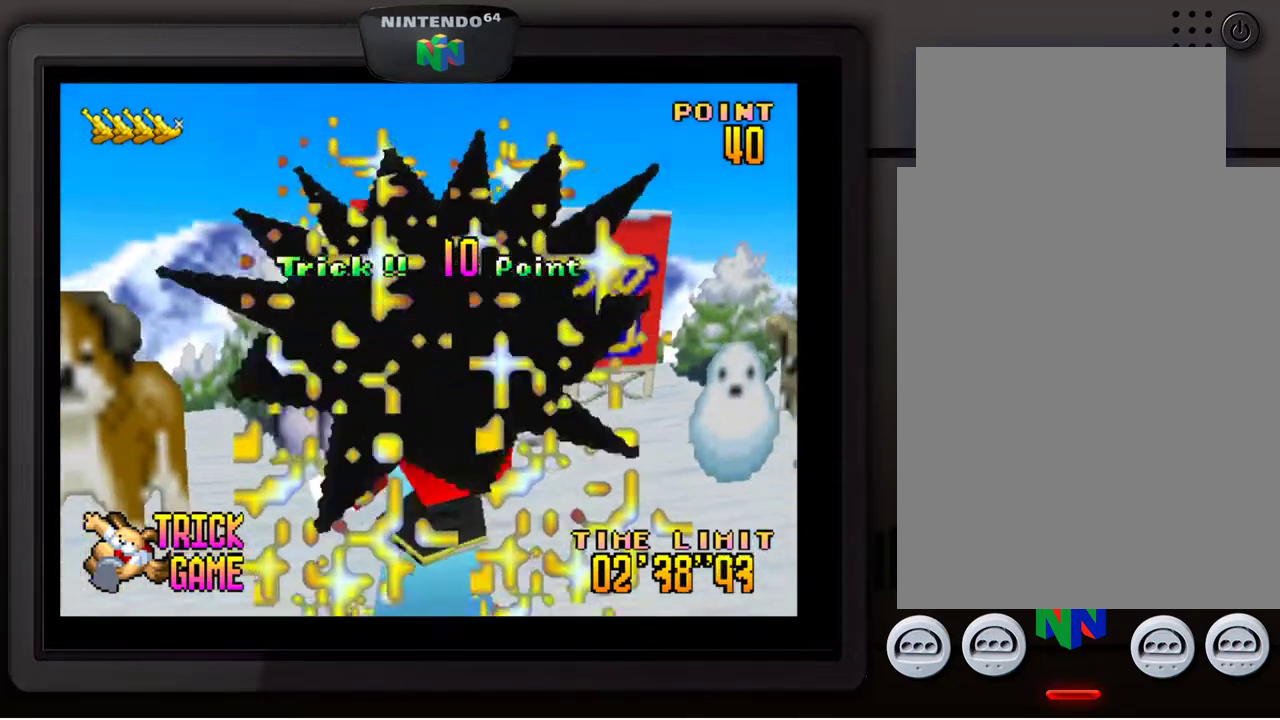
{"buttons": ["A"], "left_stick": "center", "events": []}
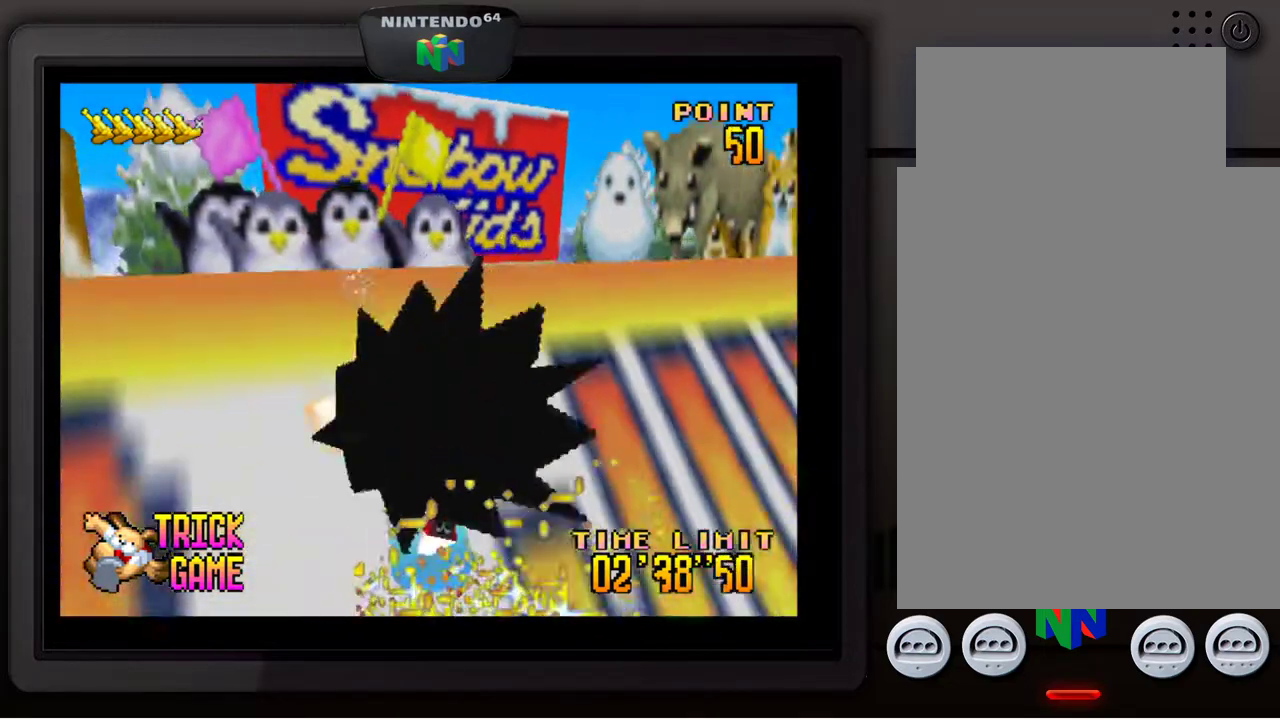
{"buttons": ["A"], "left_stick": "center", "events": []}
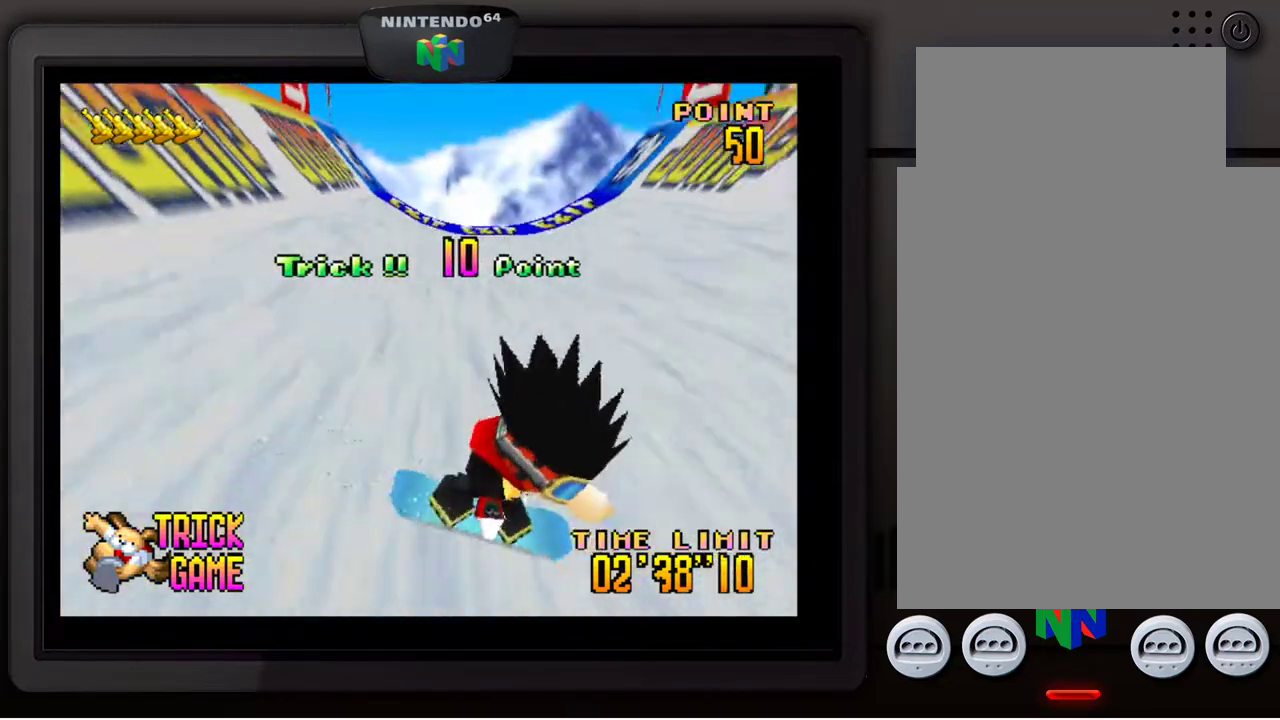
{"buttons": ["A"], "left_stick": "center", "events": []}
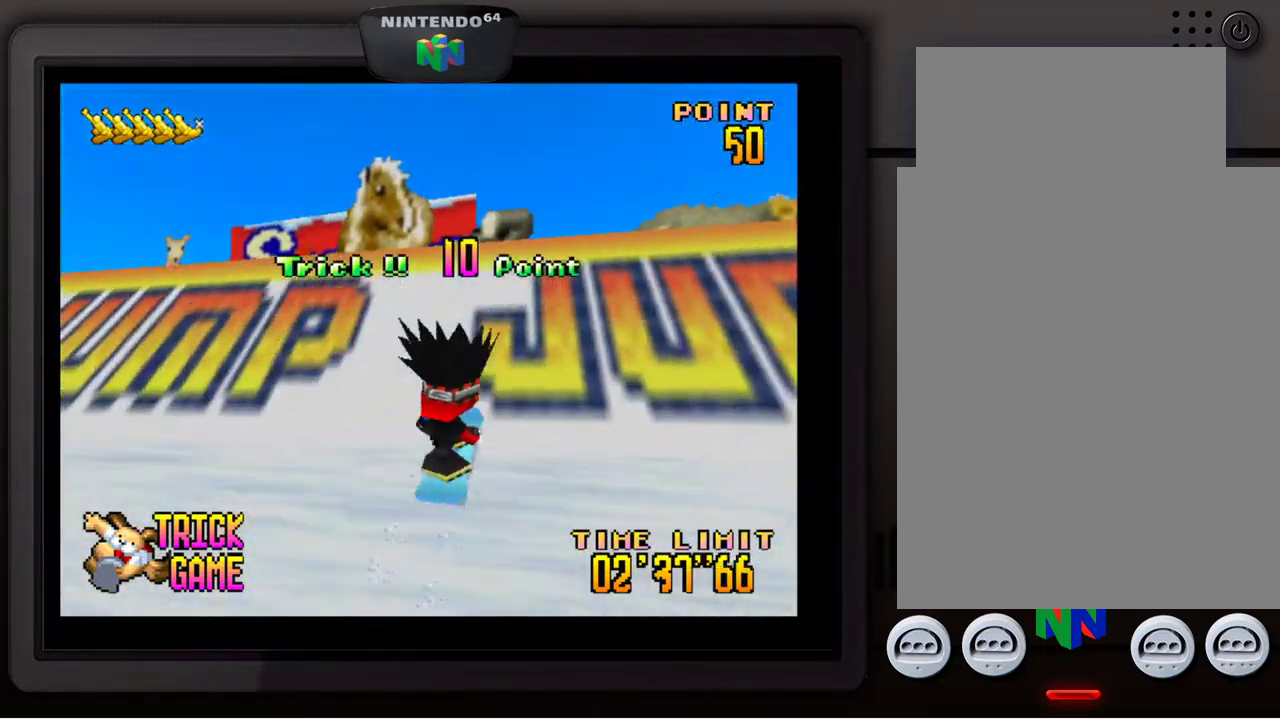
{"buttons": [], "left_stick": "down", "events": [[33, "left_stick", "down"], [67, "A", "up"]]}
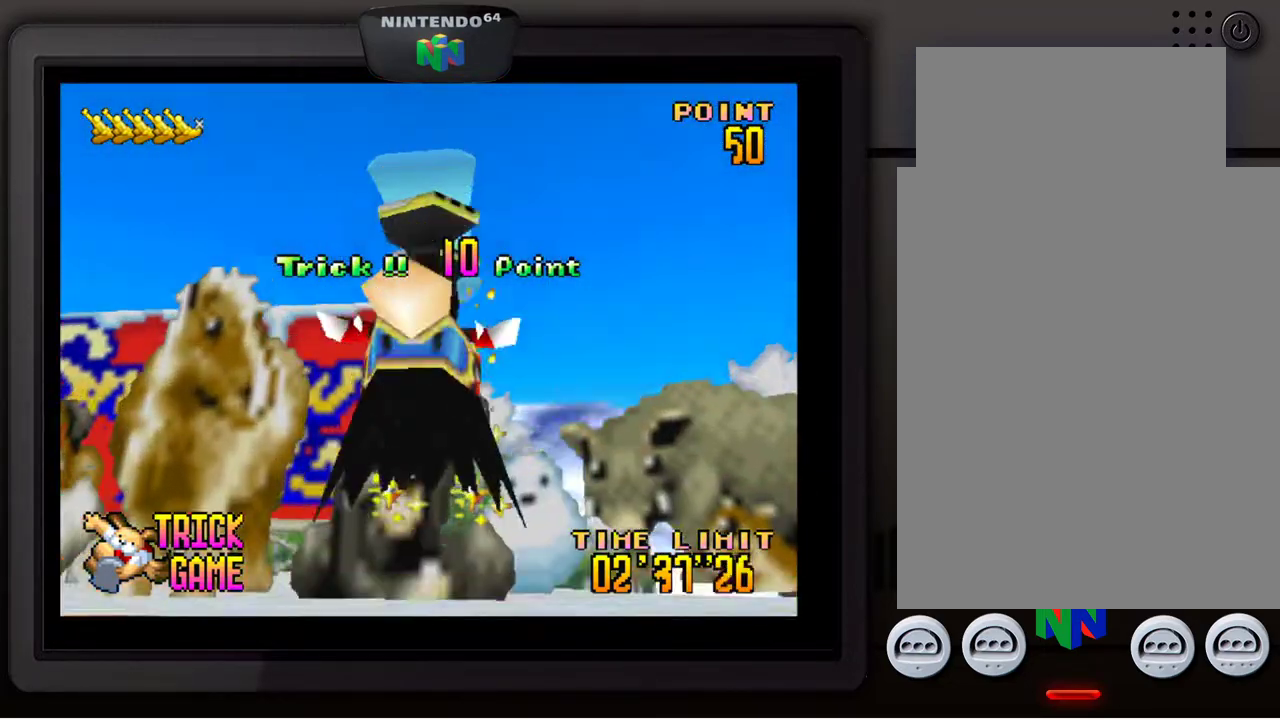
{"buttons": [], "left_stick": "center", "events": [[483, "left_stick", "center"]]}
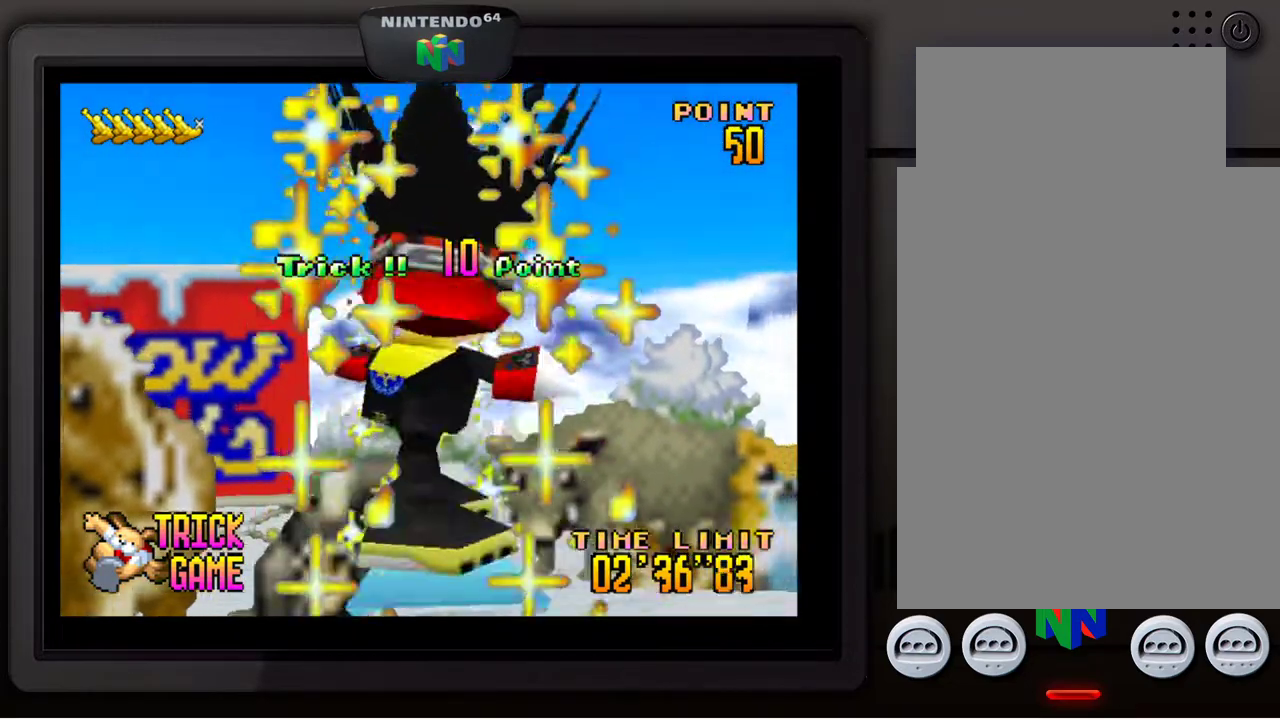
{"buttons": ["A"], "left_stick": "center", "events": [[233, "A", "down"]]}
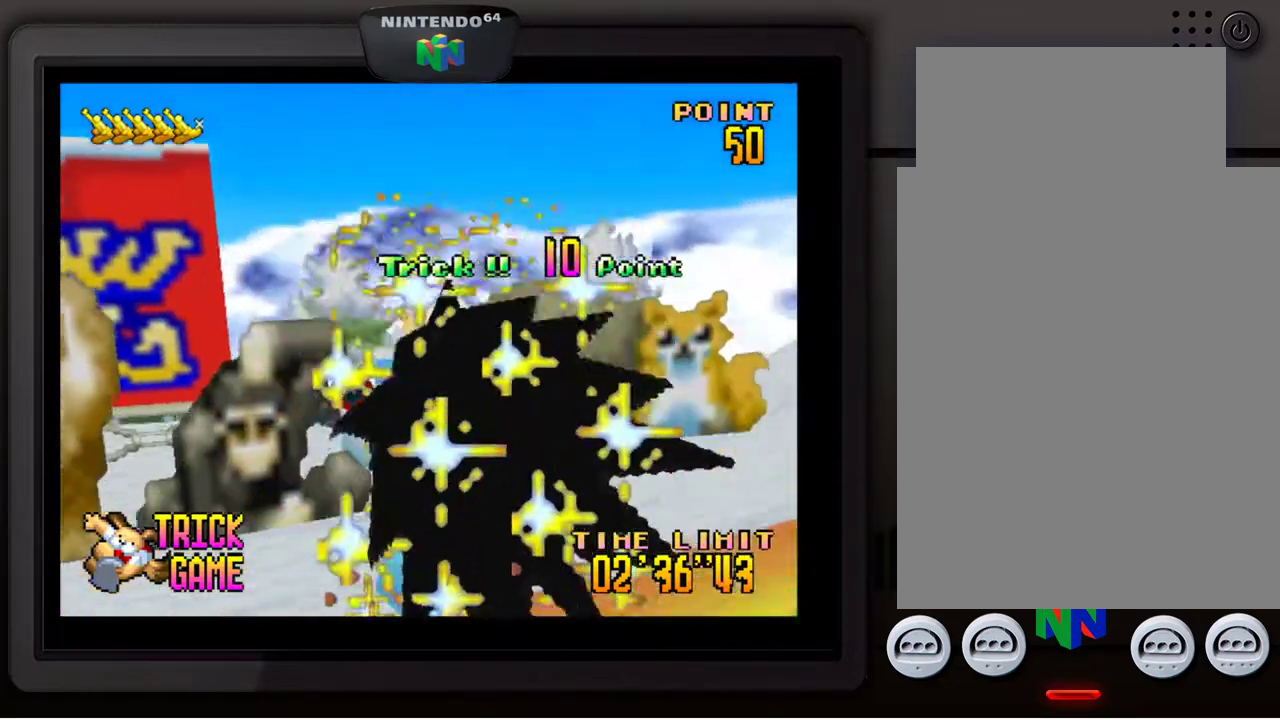
{"buttons": ["A"], "left_stick": "center", "events": []}
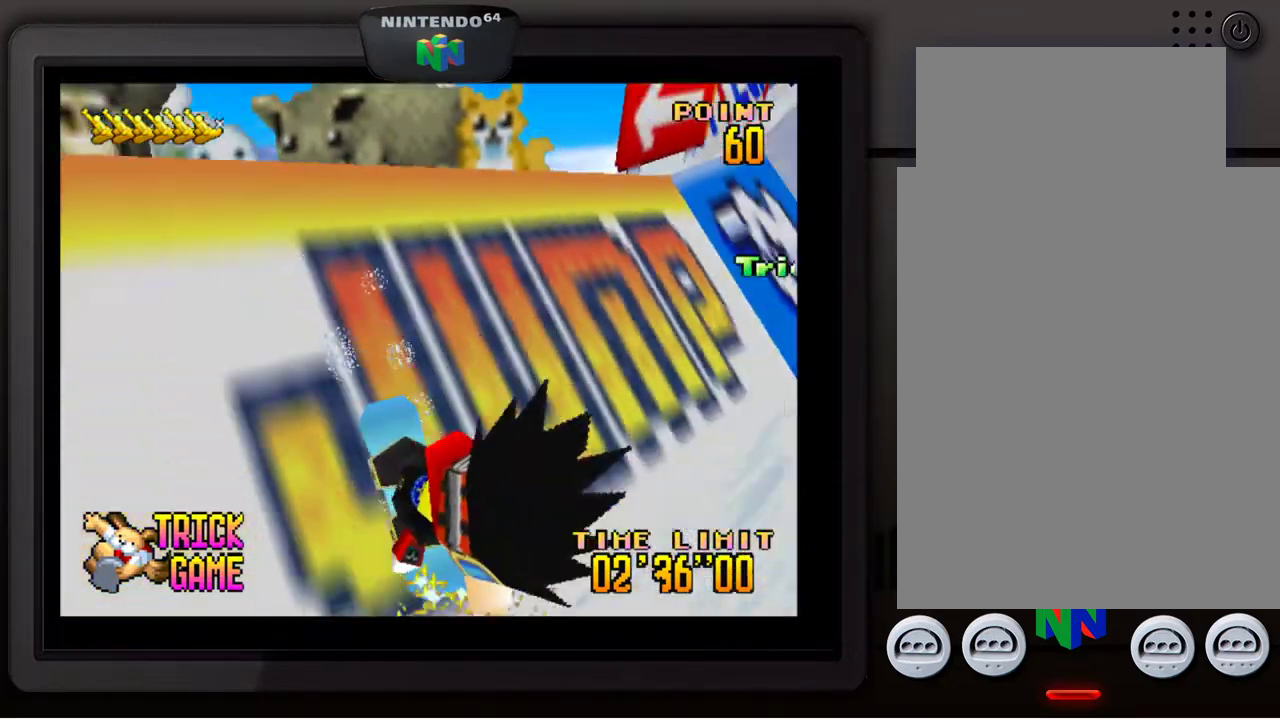
{"buttons": ["A"], "left_stick": "center", "events": []}
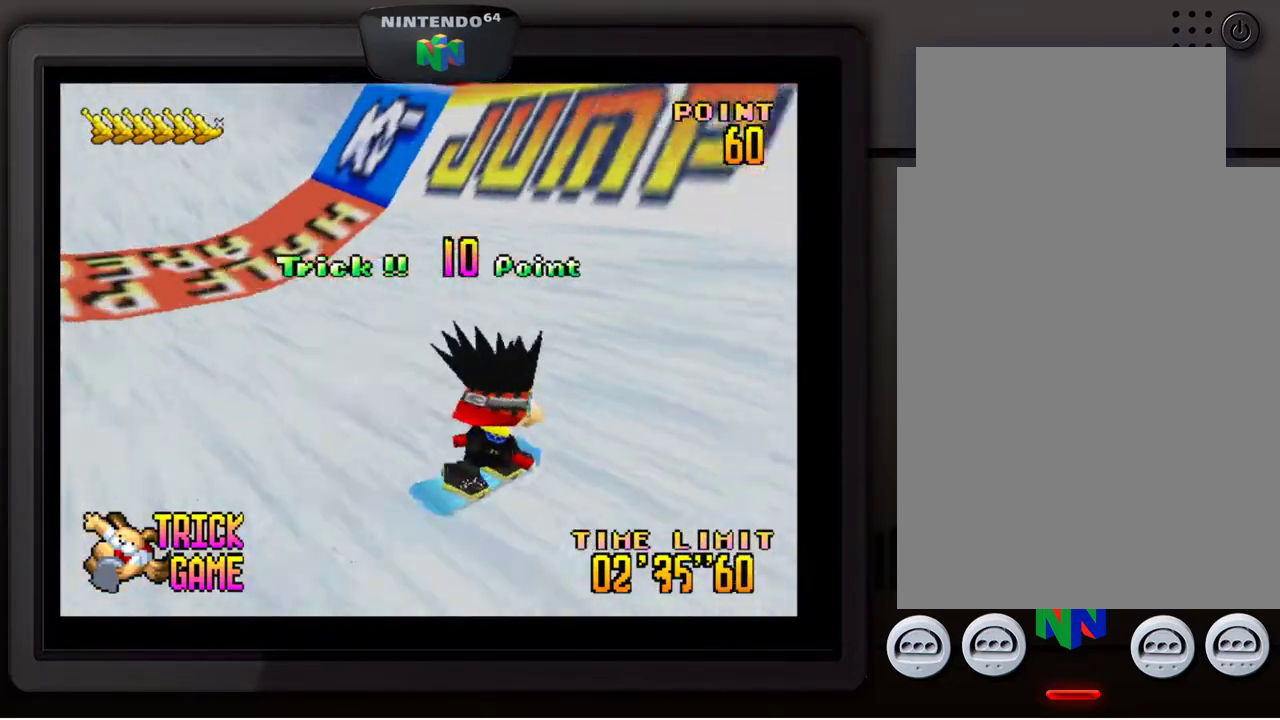
{"buttons": [], "left_stick": "down", "events": [[433, "left_stick", "down"], [450, "A", "up"]]}
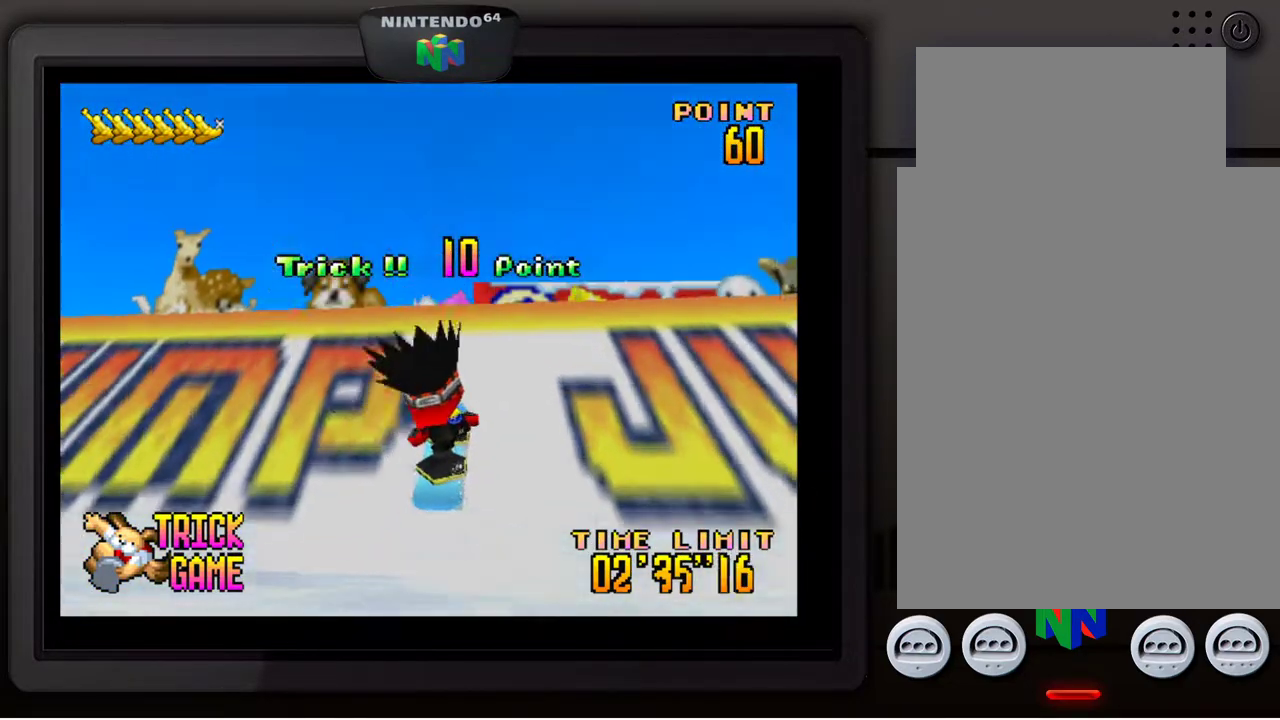
{"buttons": [], "left_stick": "down", "events": []}
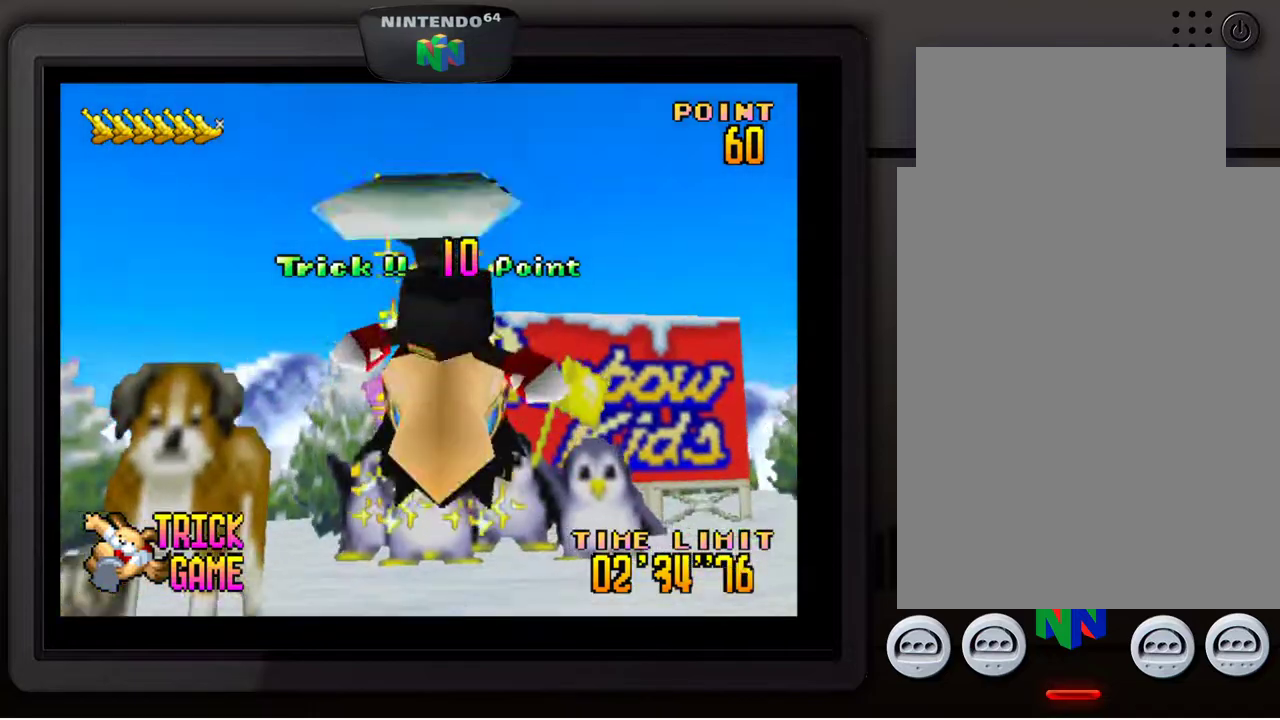
{"buttons": [], "left_stick": "center", "events": [[300, "left_stick", "center"]]}